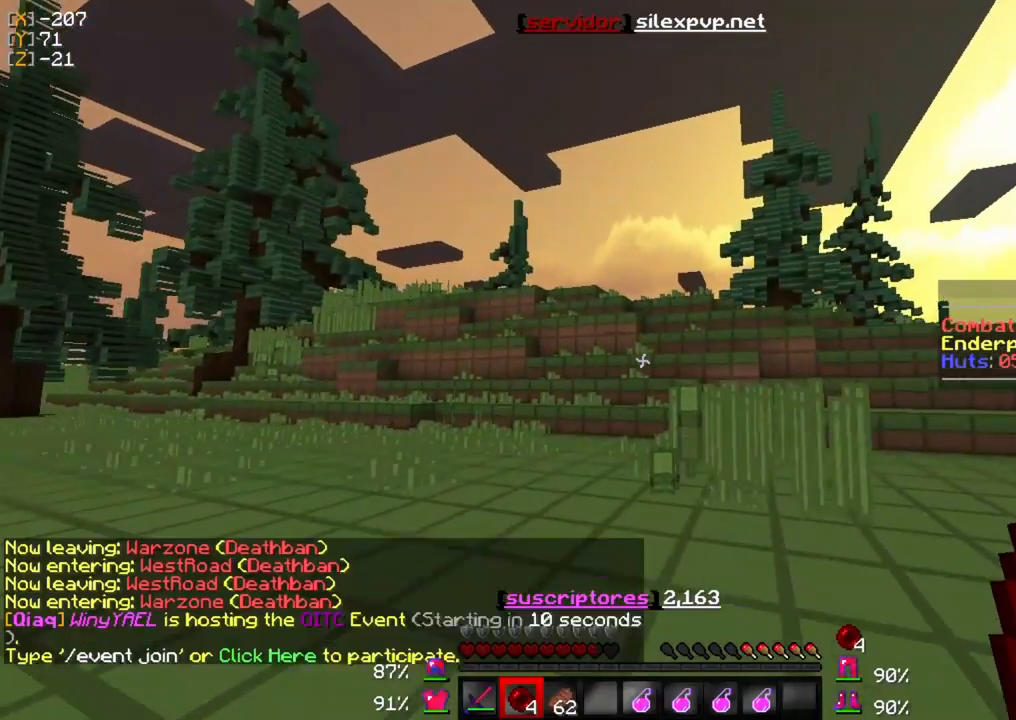
Gameplay with keyboard and mouse; each line is a JSON object with the keys and mouse buttons held at the frame after it. "events" lists presses ("down") and releases ("up") of "a", "d", "s", "w", "mouse_left" and "mouse_right" between this image and that frame as [ms after this image, input, new state], when the widget could be followed in between. "mouse_left", "mouse_right" = the "left", "right" buttons of the "mouse" list. No other keys are recorded. Fast repeated clicks can show as one long hold. Mouse movement is not recorded.
{"keys": ["w"], "mouse": ["left"], "events": [[33, "mouse_right", "down"], [167, "mouse_right", "up"], [267, "mouse_left", "down"], [400, "mouse_left", "up"], [500, "mouse_left", "down"]]}
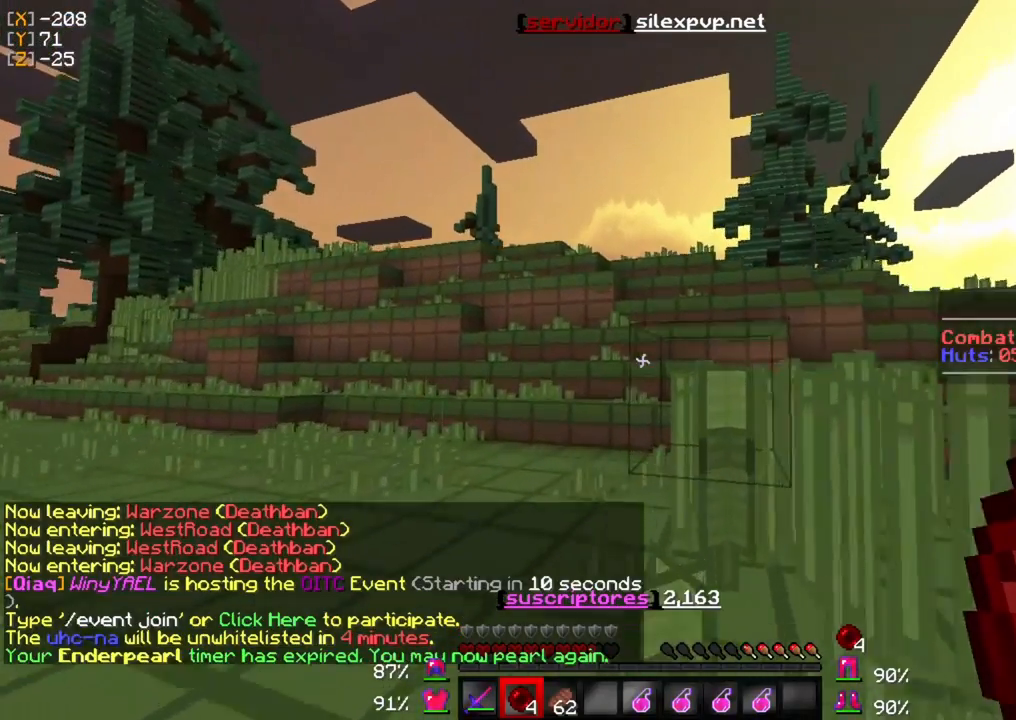
{"keys": ["w"], "mouse": [], "events": [[267, "mouse_left", "up"]]}
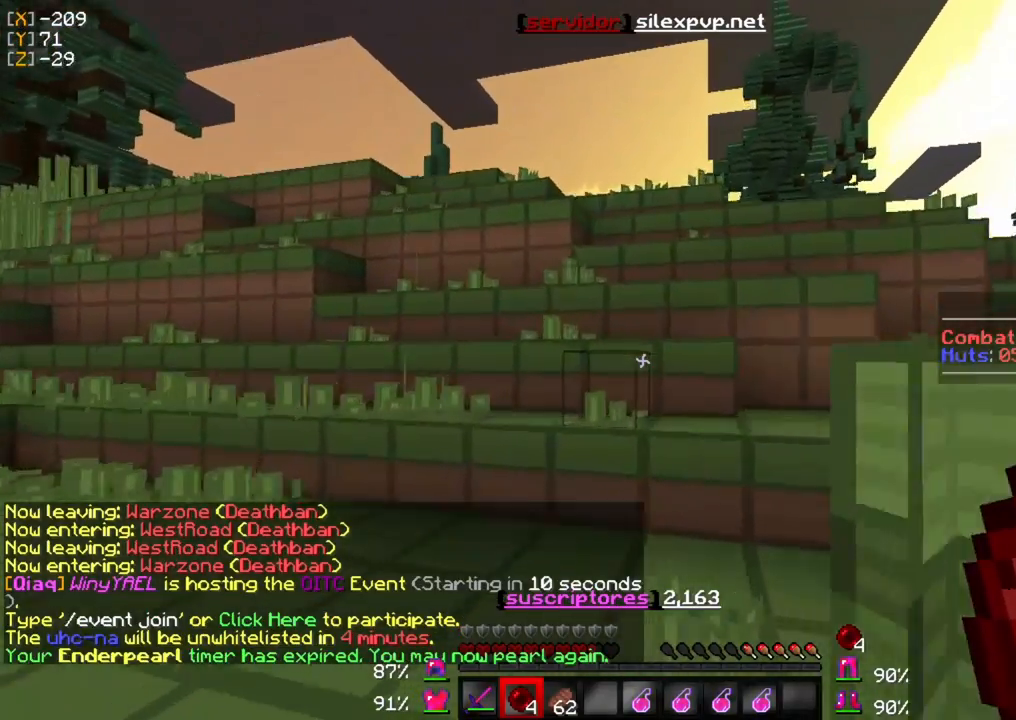
{"keys": ["w"], "mouse": [], "events": []}
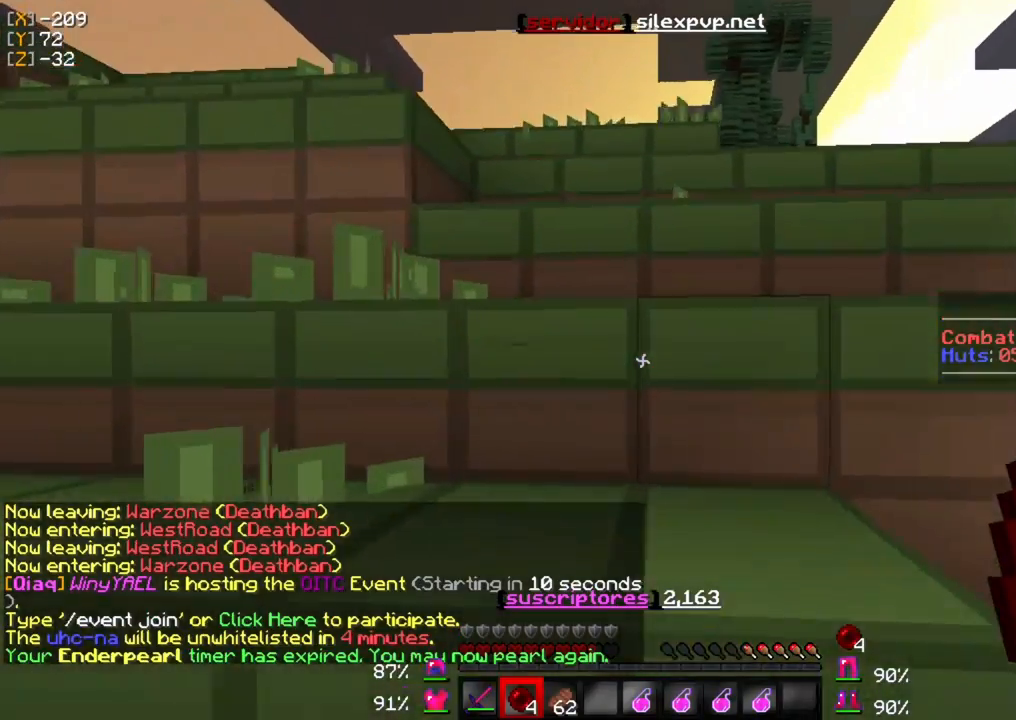
{"keys": ["w"], "mouse": [], "events": []}
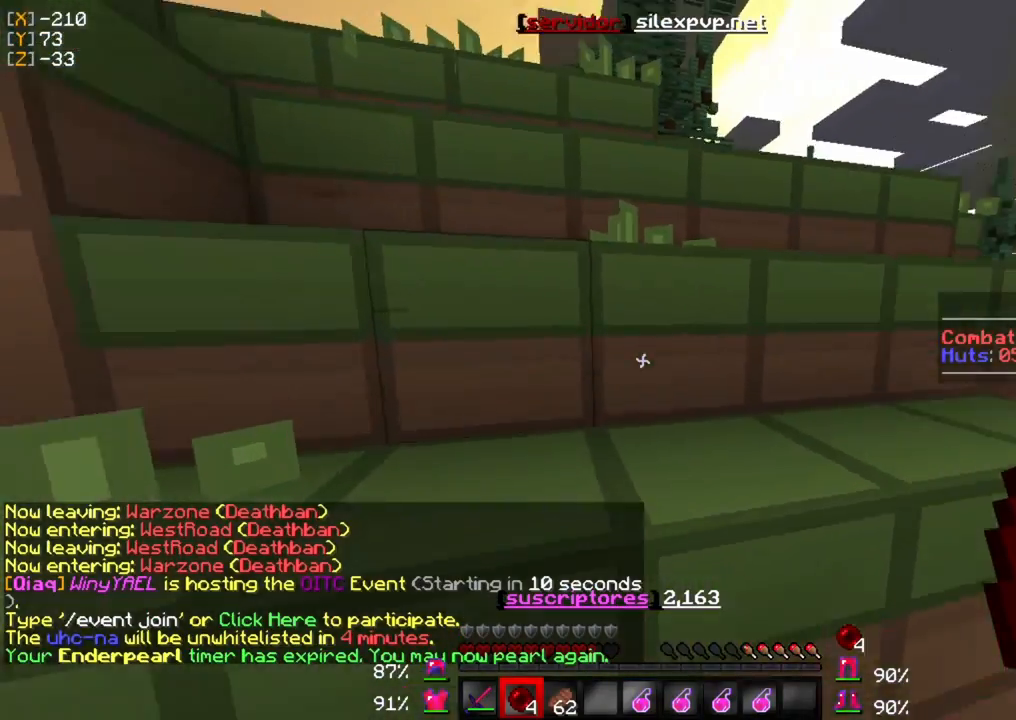
{"keys": ["w"], "mouse": [], "events": []}
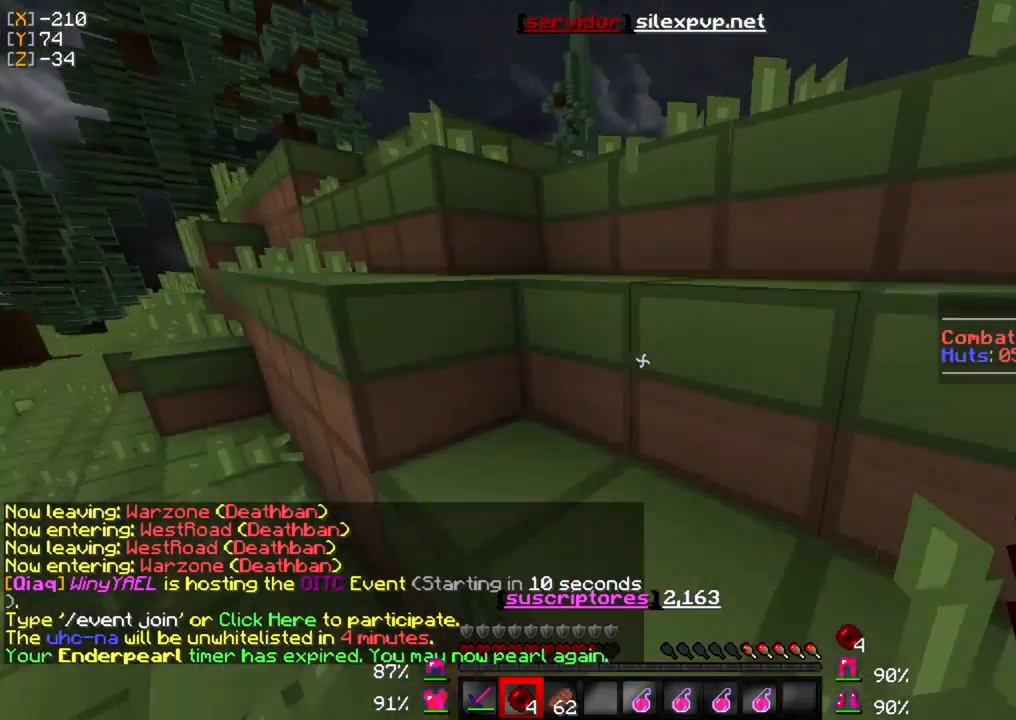
{"keys": ["w"], "mouse": [], "events": []}
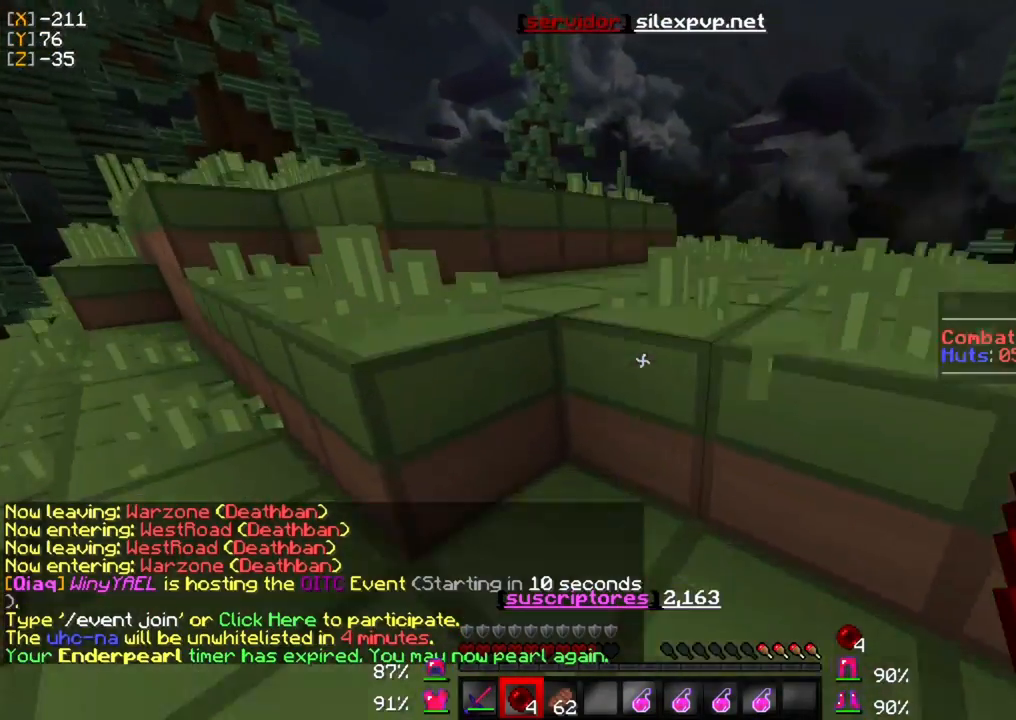
{"keys": ["w"], "mouse": [], "events": []}
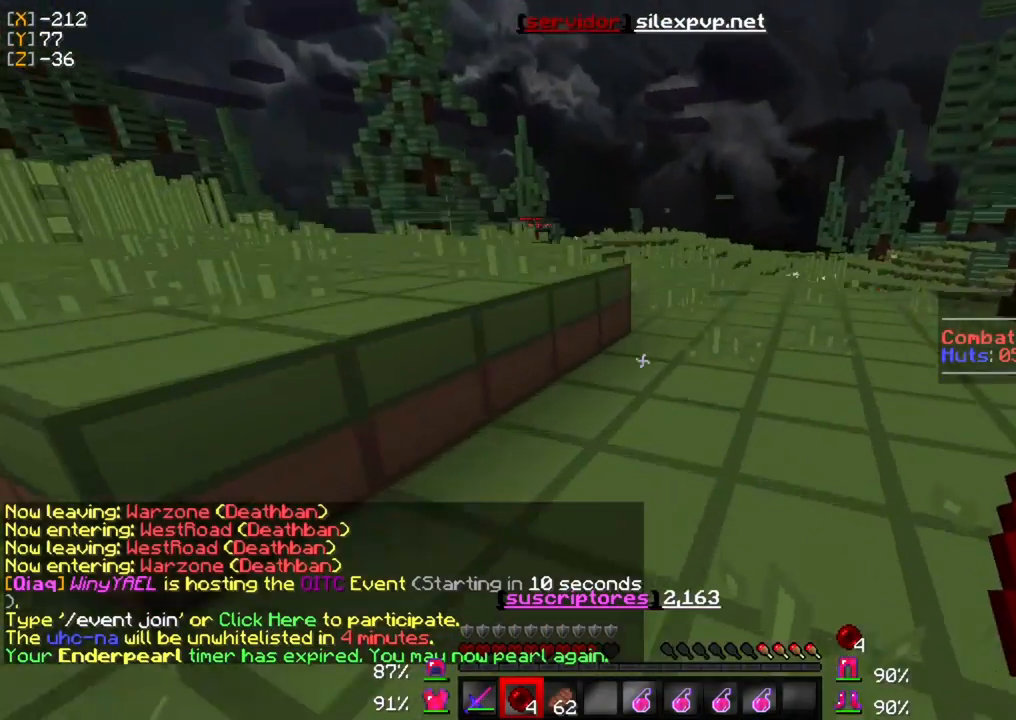
{"keys": ["w"], "mouse": [], "events": []}
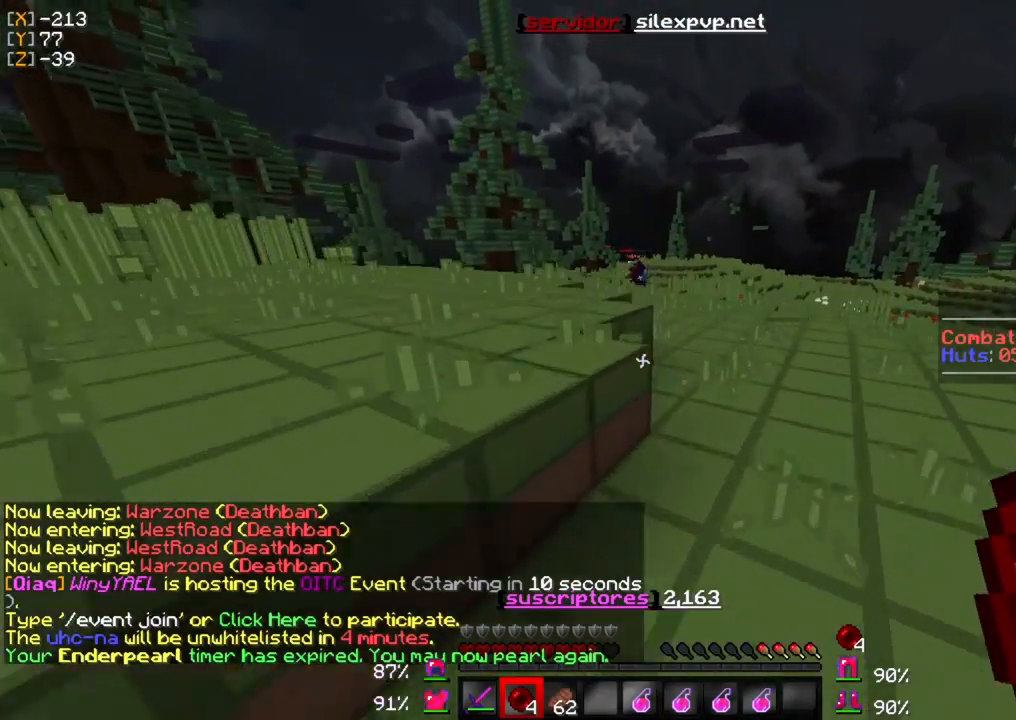
{"keys": ["w"], "mouse": [], "events": []}
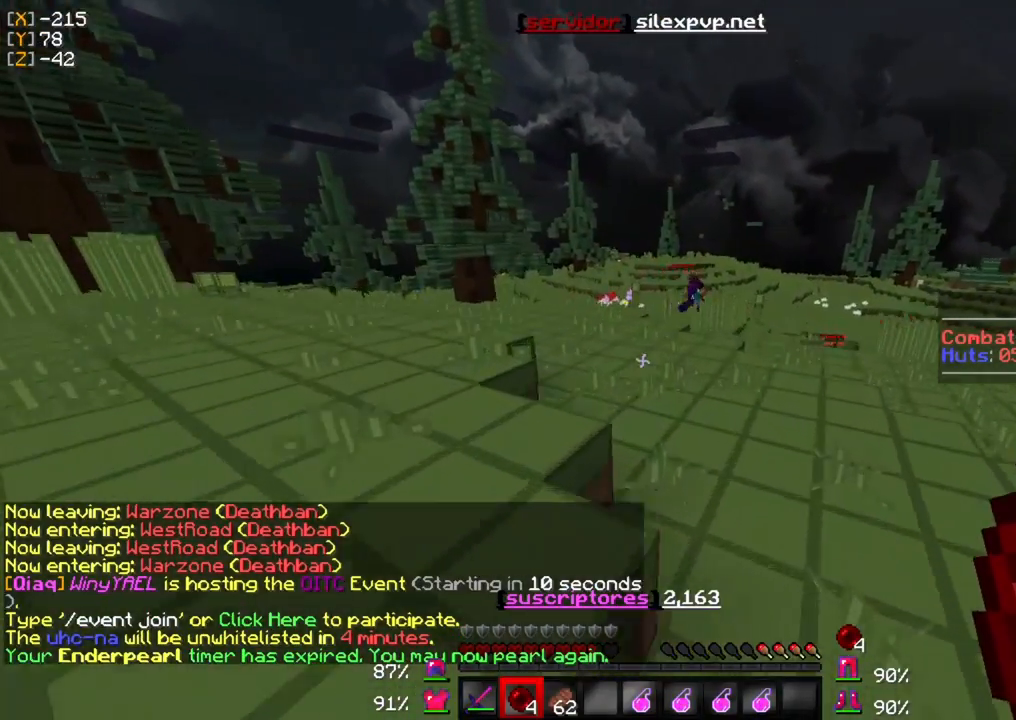
{"keys": ["w"], "mouse": [], "events": []}
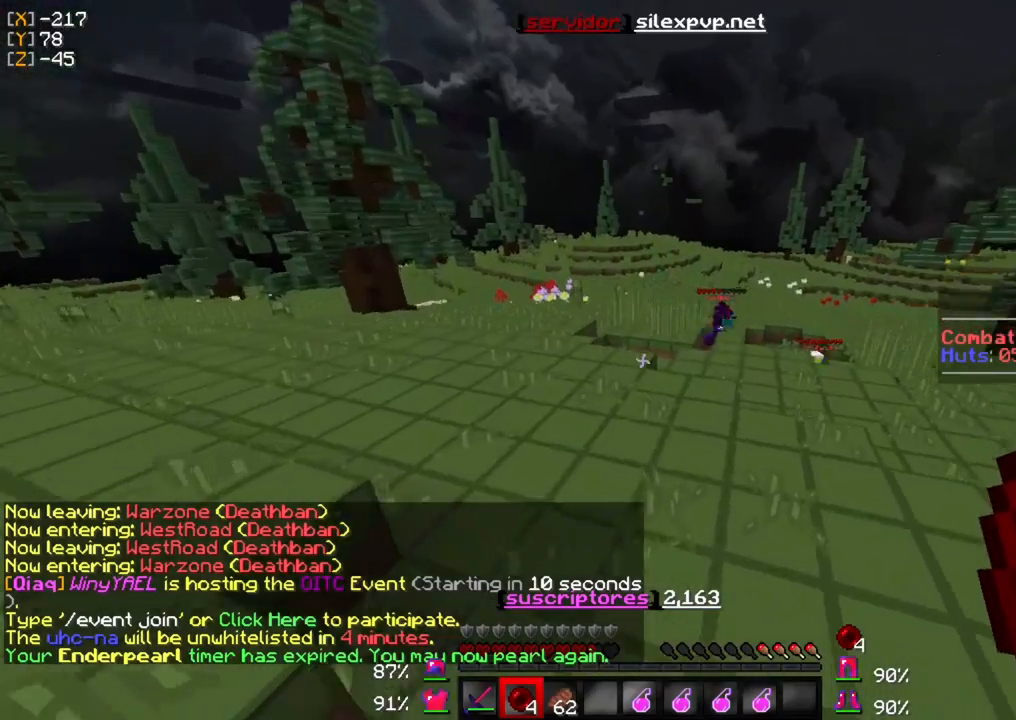
{"keys": ["w"], "mouse": [], "events": []}
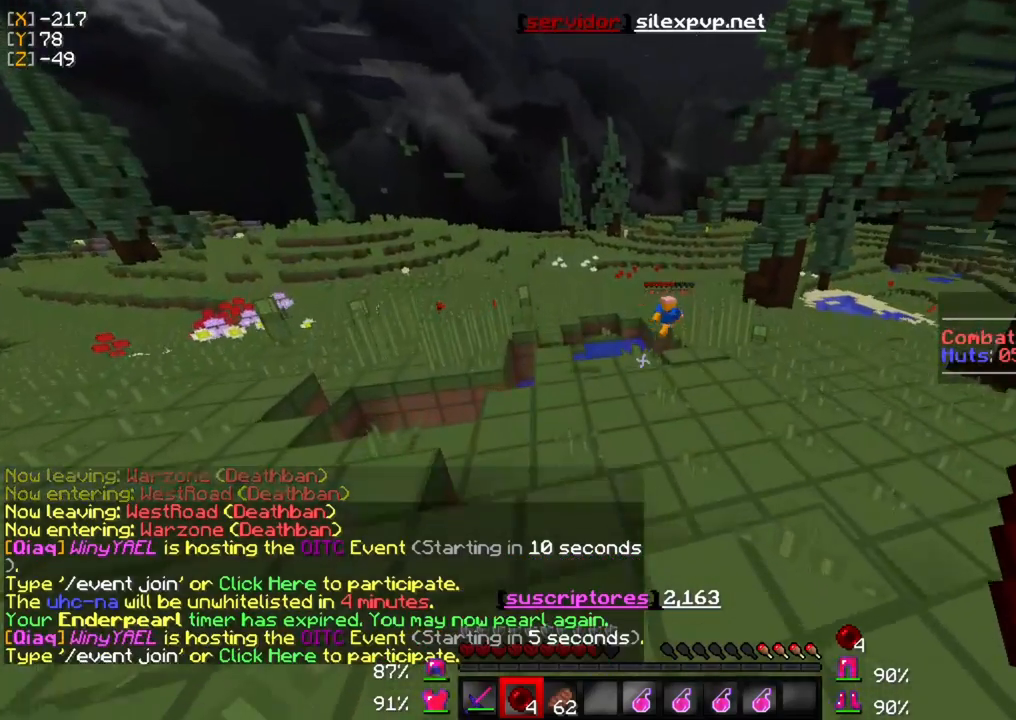
{"keys": ["w"], "mouse": [], "events": []}
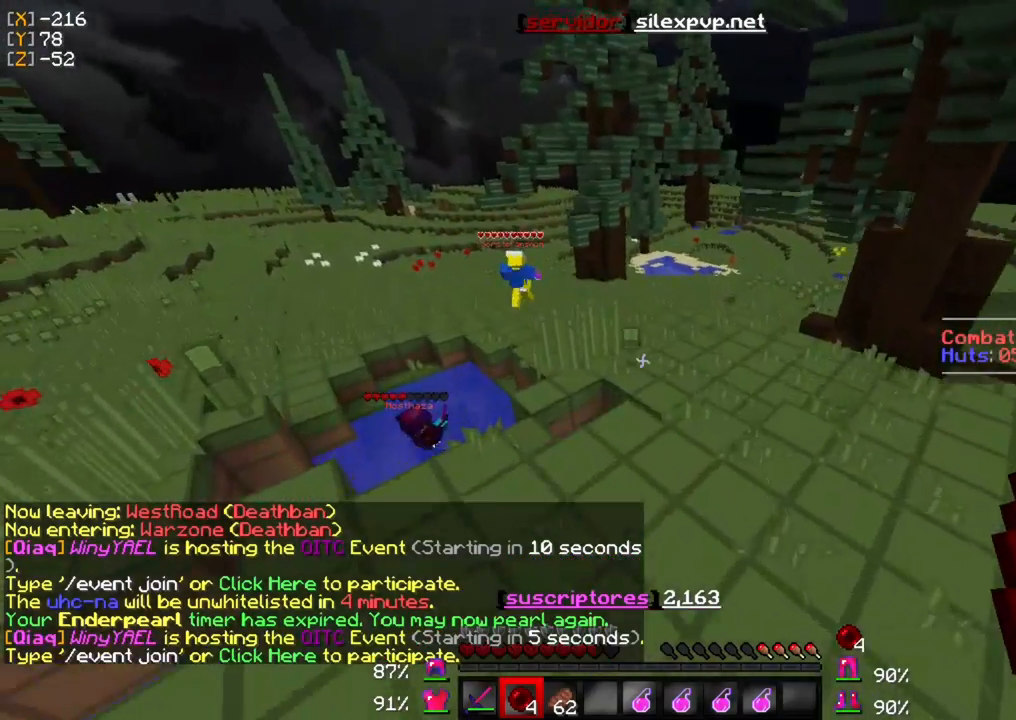
{"keys": ["w"], "mouse": [], "events": []}
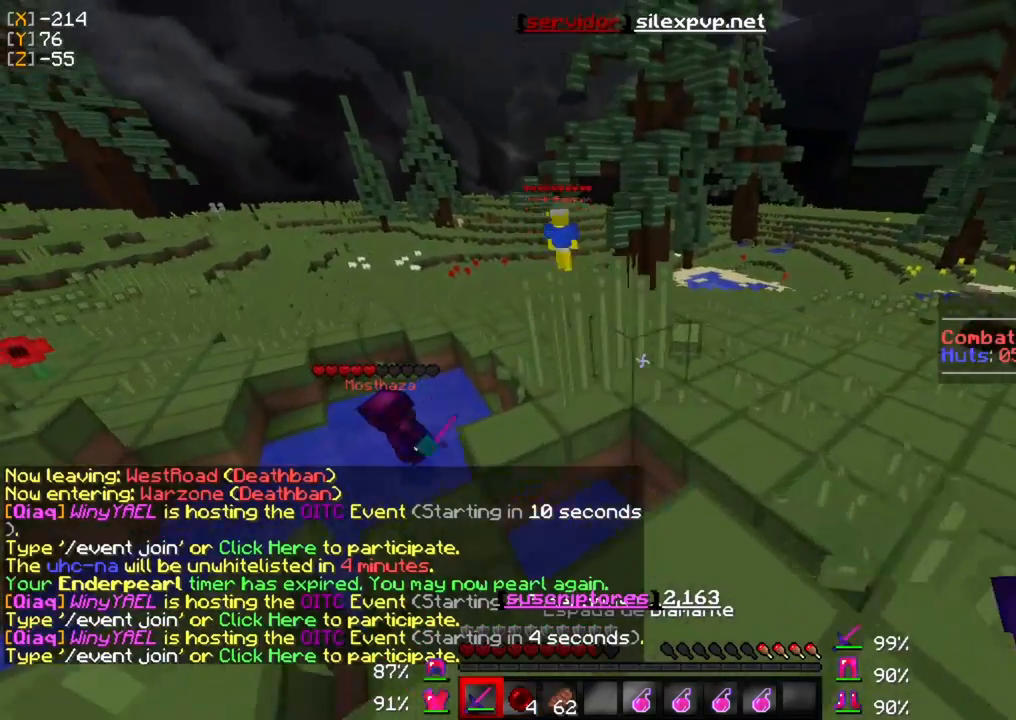
{"keys": ["w"], "mouse": ["right"], "events": [[400, "mouse_right", "down"]]}
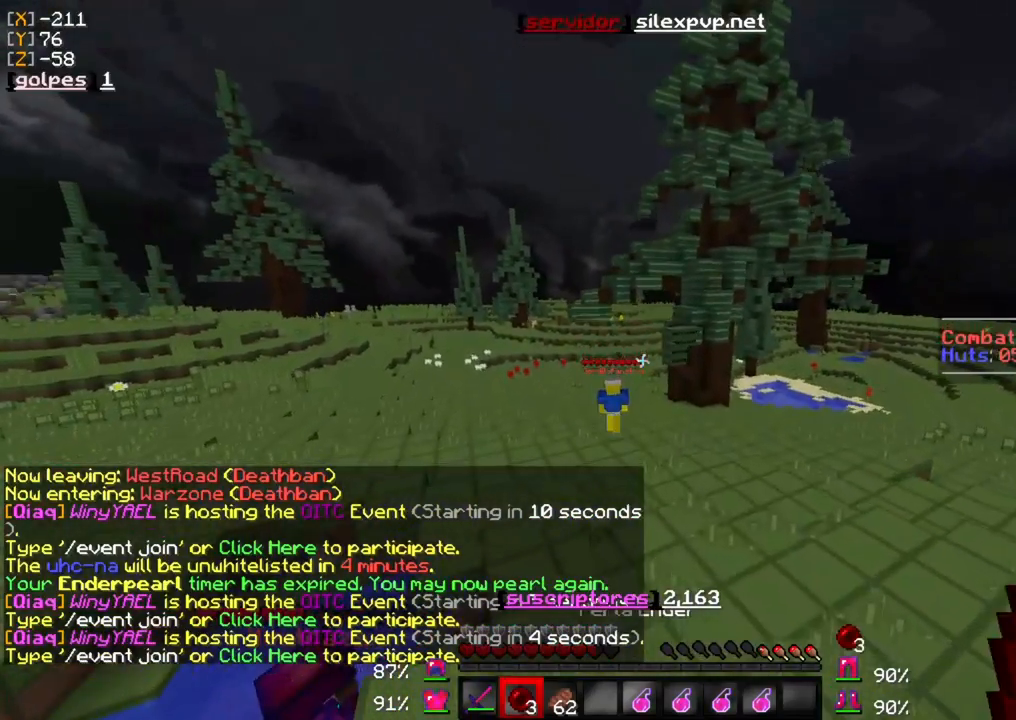
{"keys": ["w"], "mouse": ["left"], "events": [[133, "mouse_right", "up"], [500, "mouse_left", "down"]]}
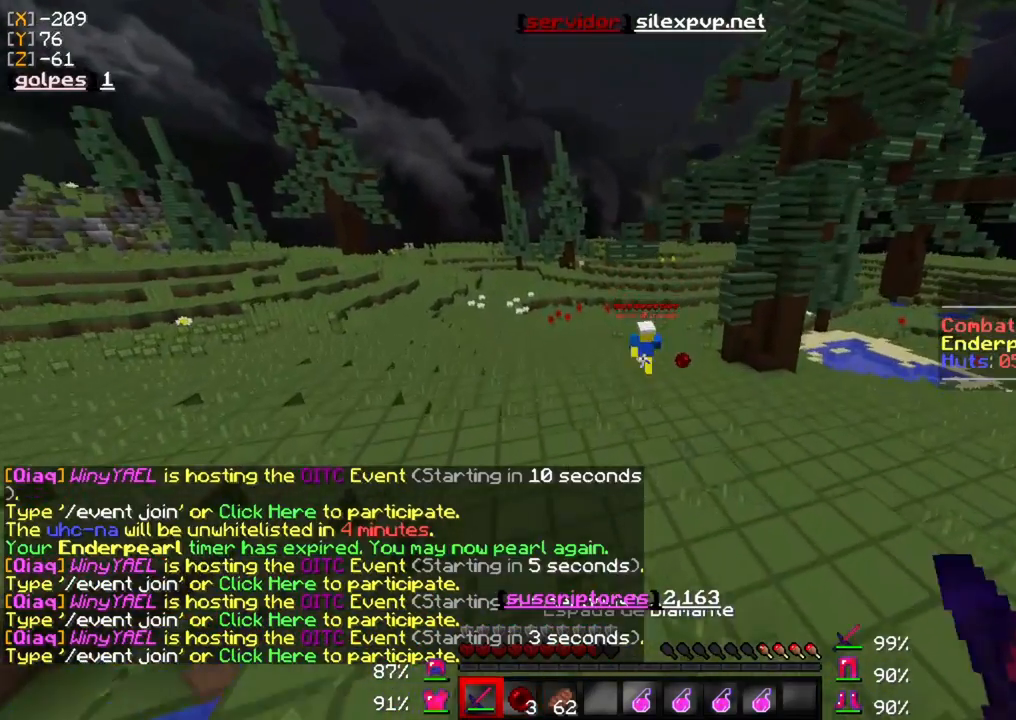
{"keys": ["w"], "mouse": ["left"], "events": [[67, "mouse_left", "up"], [167, "mouse_left", "down"], [267, "mouse_left", "up"], [333, "mouse_left", "down"], [433, "mouse_left", "up"], [467, "mouse_left", "down"]]}
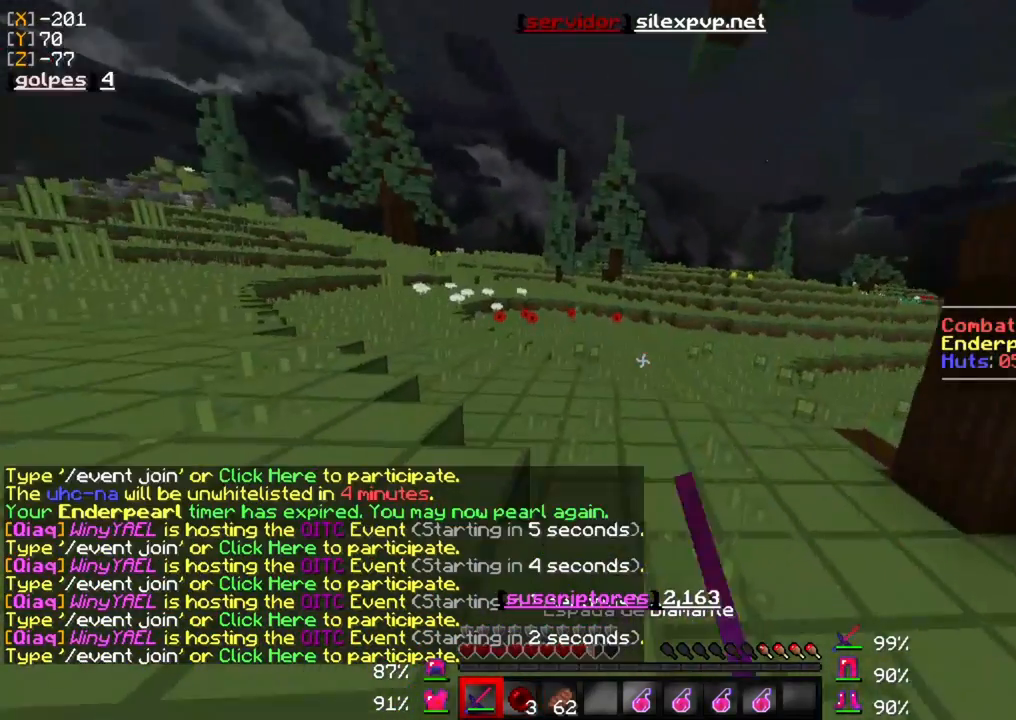
{"keys": ["w"], "mouse": ["left"], "events": [[67, "mouse_left", "up"], [167, "mouse_left", "down"], [233, "mouse_left", "up"], [300, "mouse_left", "down"], [400, "mouse_left", "up"], [467, "mouse_left", "down"]]}
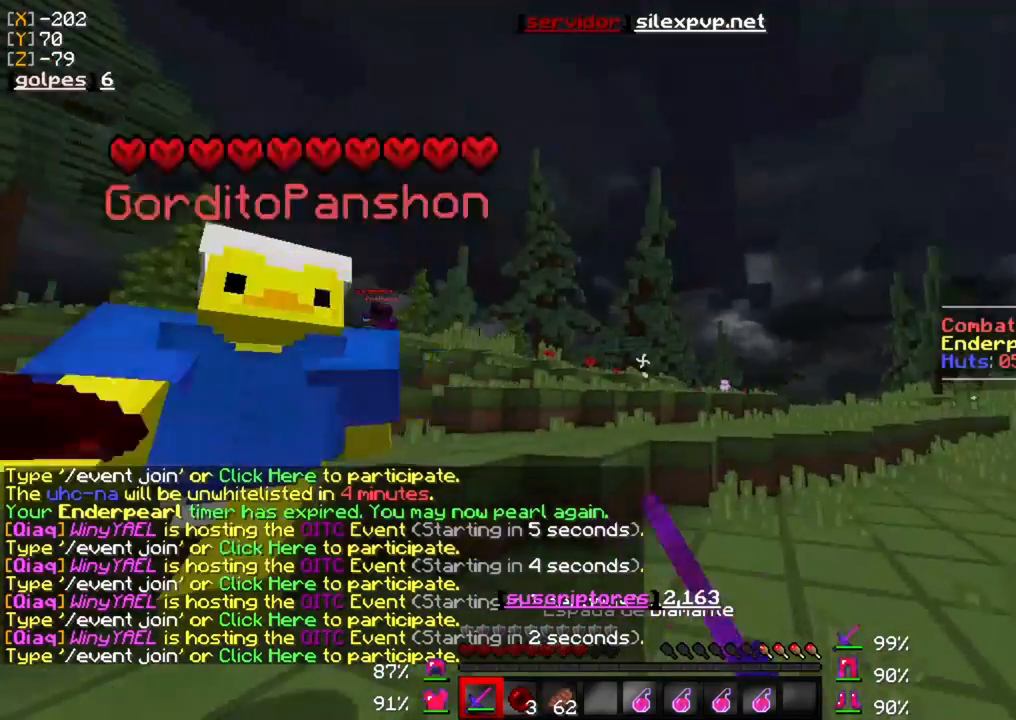
{"keys": ["w"], "mouse": ["left"], "events": [[67, "mouse_left", "up"], [133, "mouse_left", "down"], [233, "mouse_left", "up"], [267, "mouse_left", "down"], [367, "mouse_left", "up"], [433, "mouse_left", "down"]]}
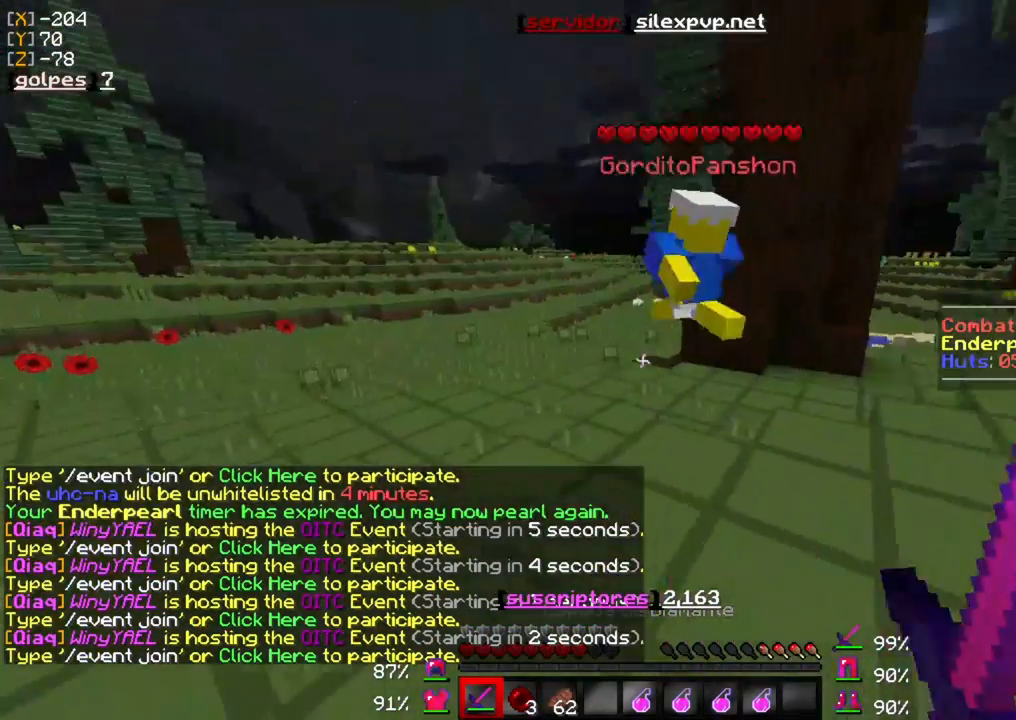
{"keys": ["w"], "mouse": [], "events": [[33, "mouse_left", "up"], [100, "mouse_left", "down"], [200, "mouse_left", "up"], [267, "mouse_left", "down"], [367, "mouse_left", "up"], [433, "mouse_left", "down"], [500, "mouse_left", "up"]]}
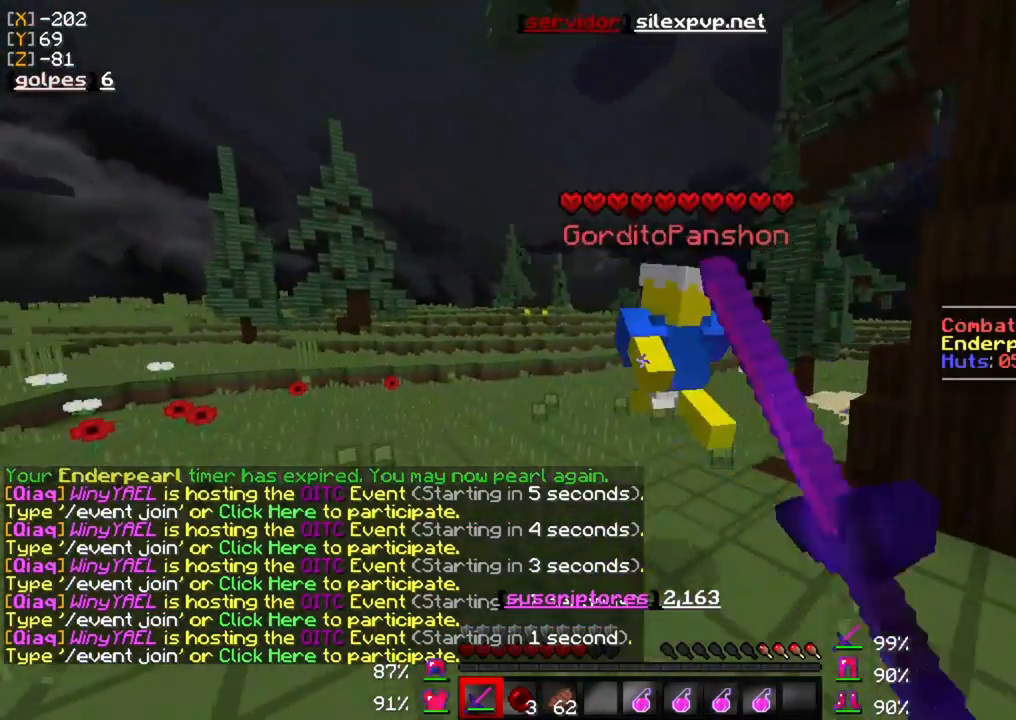
{"keys": ["w"], "mouse": [], "events": [[100, "mouse_left", "down"], [167, "mouse_left", "up"], [233, "mouse_left", "down"], [333, "mouse_left", "up"], [400, "mouse_left", "down"], [500, "mouse_left", "up"]]}
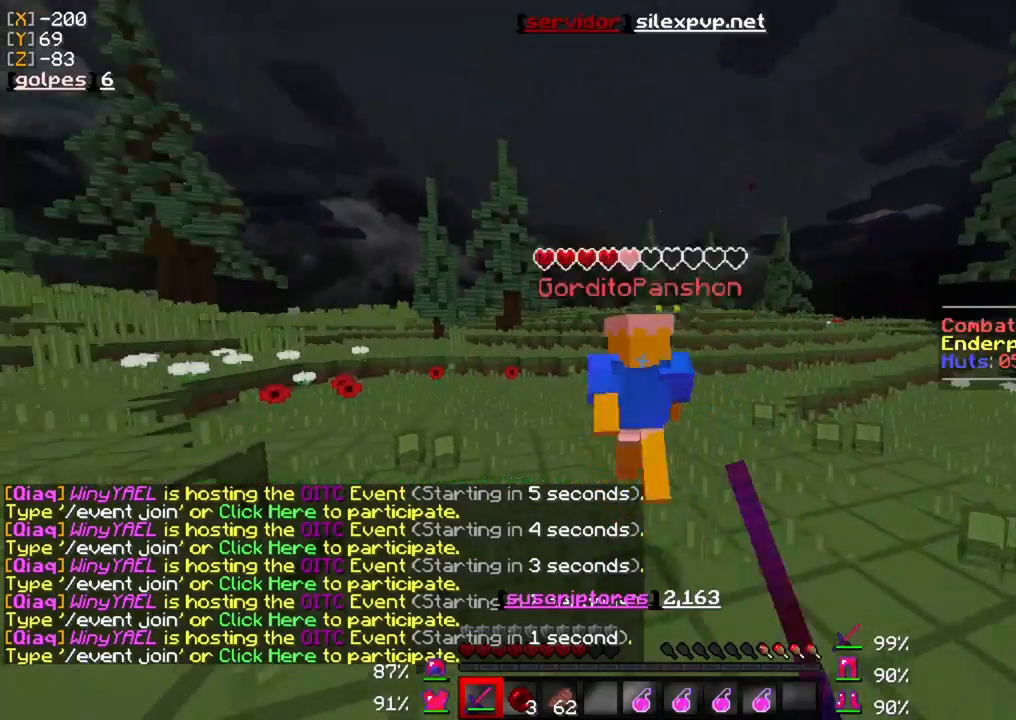
{"keys": ["w"], "mouse": [], "events": [[67, "mouse_left", "down"], [133, "mouse_left", "up"], [233, "mouse_left", "down"], [300, "mouse_left", "up"], [400, "mouse_left", "down"], [500, "mouse_left", "up"]]}
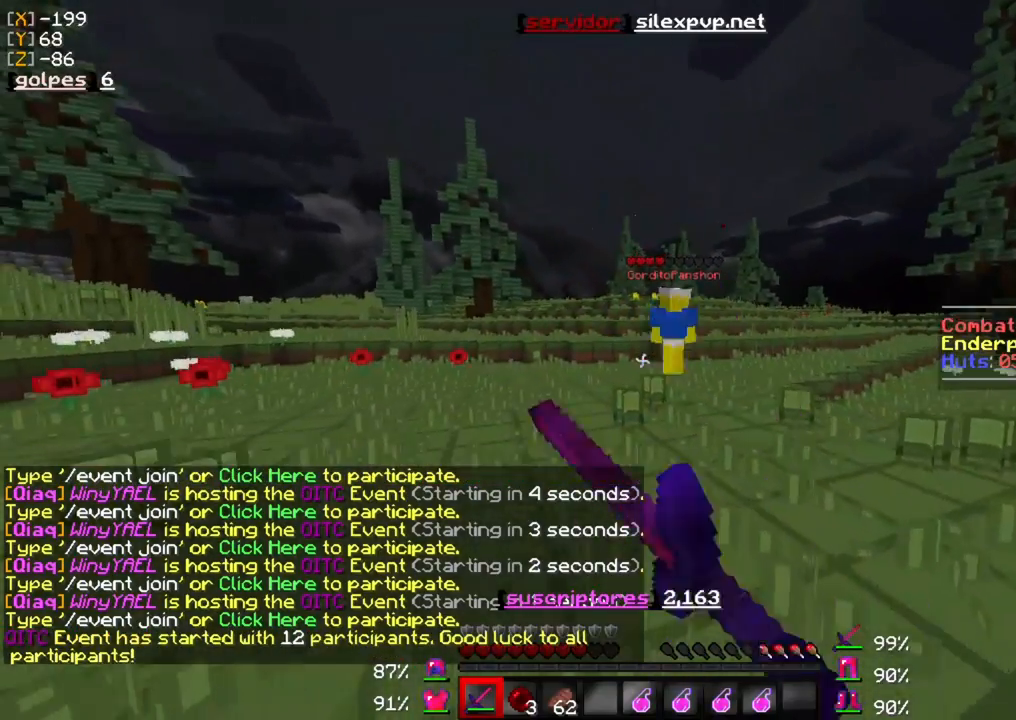
{"keys": ["w"], "mouse": ["left"], "events": [[67, "mouse_left", "down"], [167, "mouse_left", "up"], [233, "mouse_left", "down"], [367, "mouse_left", "up"], [433, "mouse_left", "down"]]}
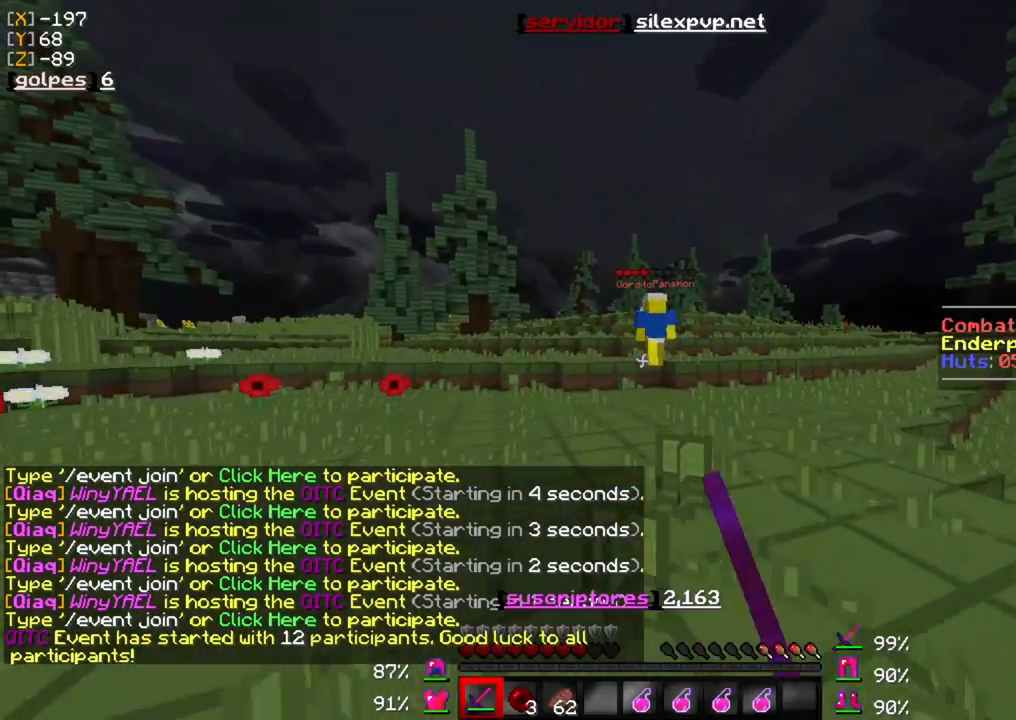
{"keys": ["w"], "mouse": ["left"], "events": [[33, "mouse_left", "up"], [133, "mouse_left", "down"], [233, "mouse_left", "up"], [333, "mouse_left", "down"], [433, "mouse_left", "up"], [500, "mouse_left", "down"]]}
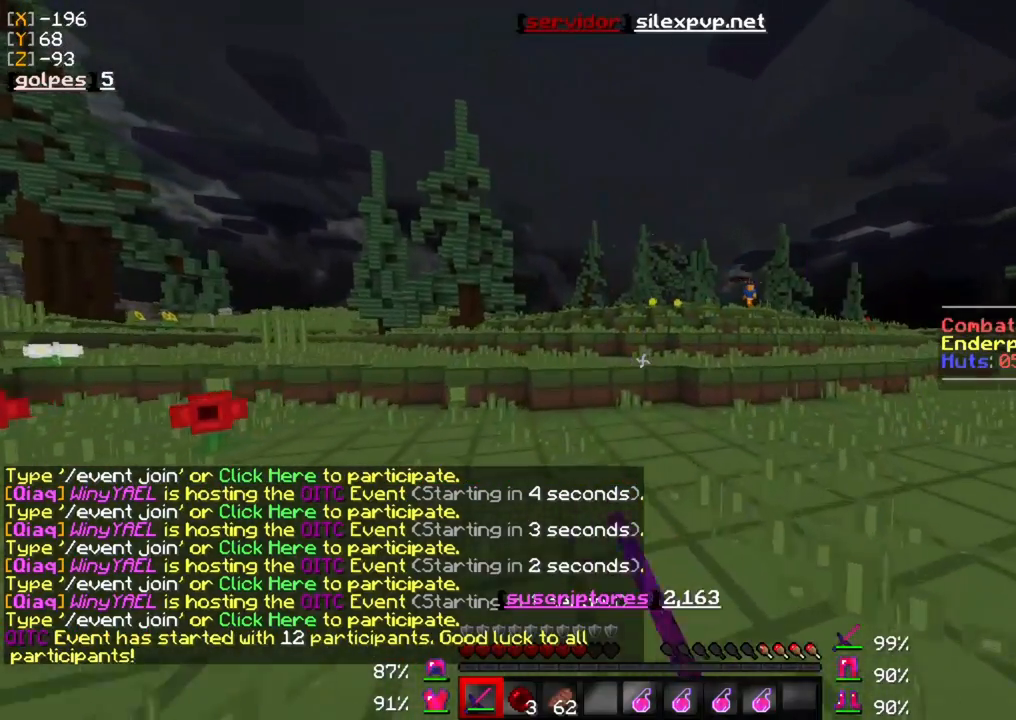
{"keys": ["w"], "mouse": [], "events": [[100, "mouse_left", "up"], [200, "mouse_left", "down"], [267, "mouse_left", "up"], [367, "mouse_left", "down"], [467, "mouse_left", "up"]]}
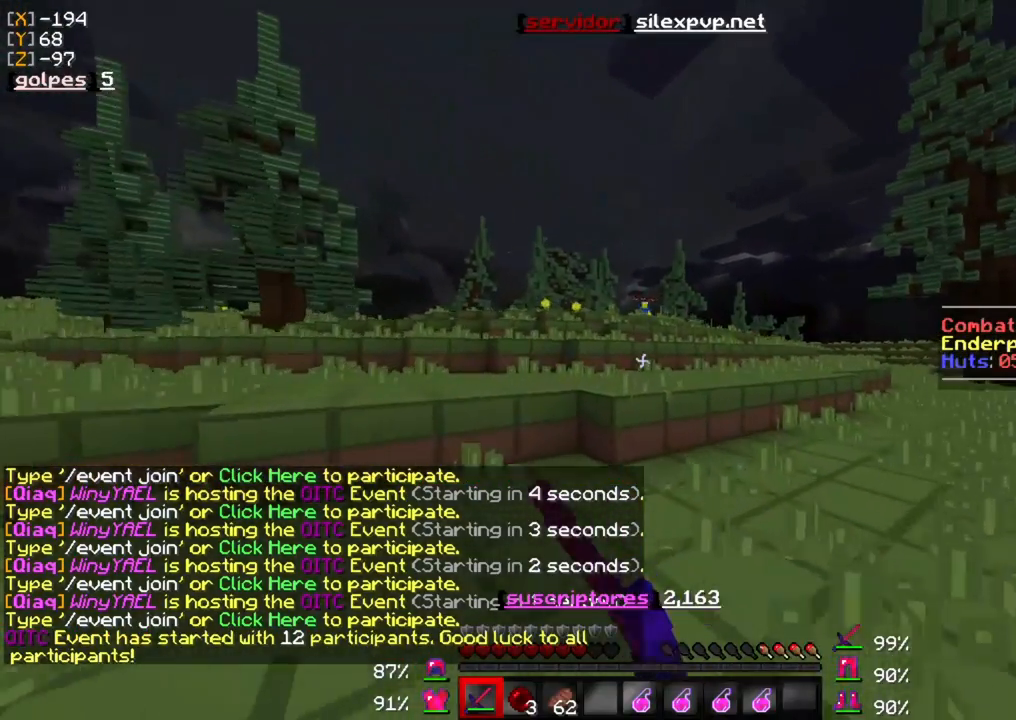
{"keys": ["w"], "mouse": [], "events": []}
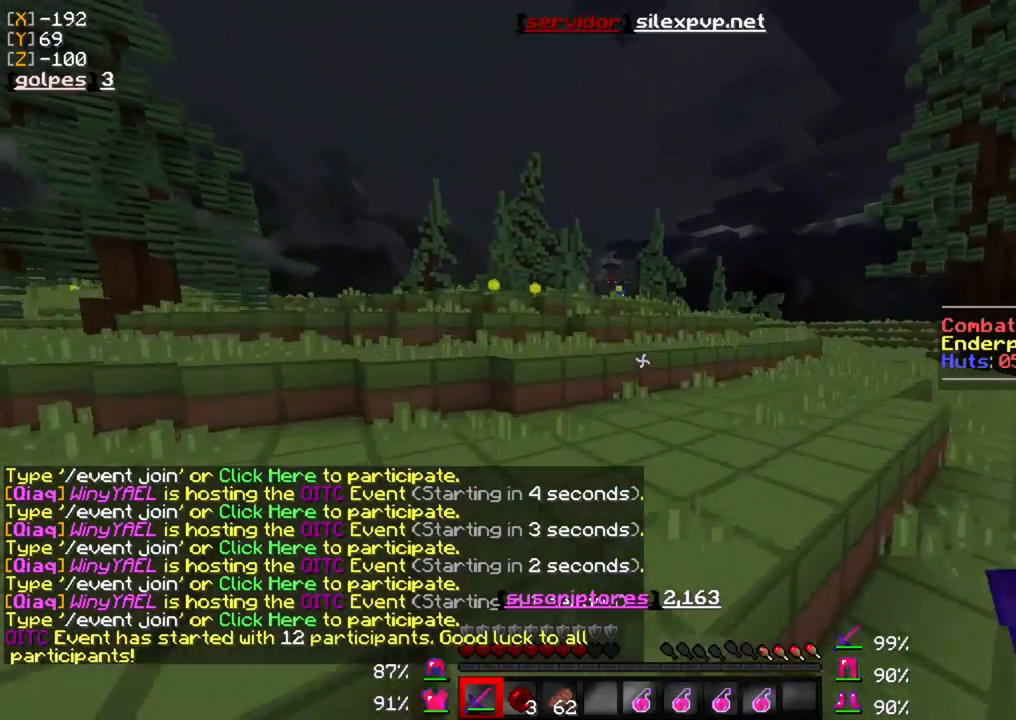
{"keys": ["w"], "mouse": [], "events": []}
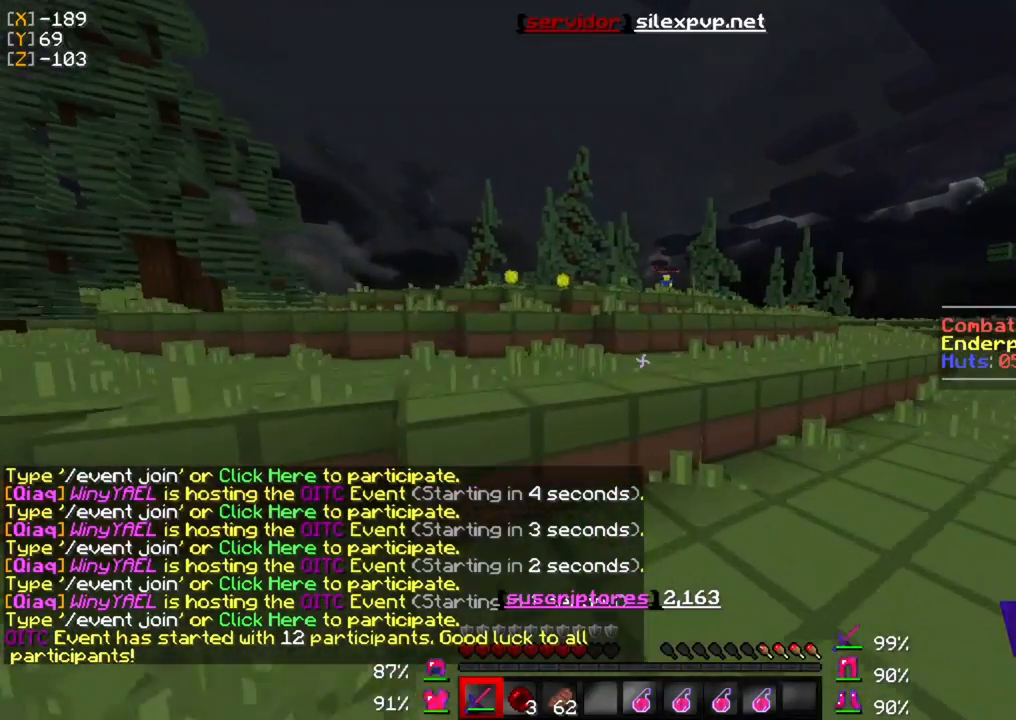
{"keys": ["w"], "mouse": [], "events": []}
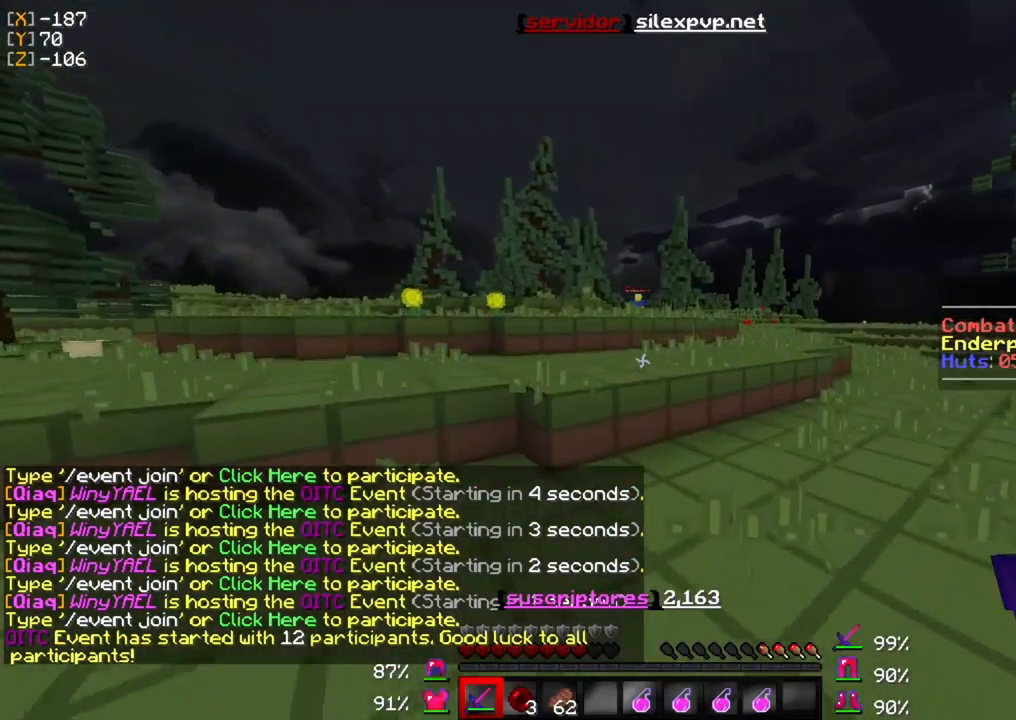
{"keys": ["w"], "mouse": [], "events": []}
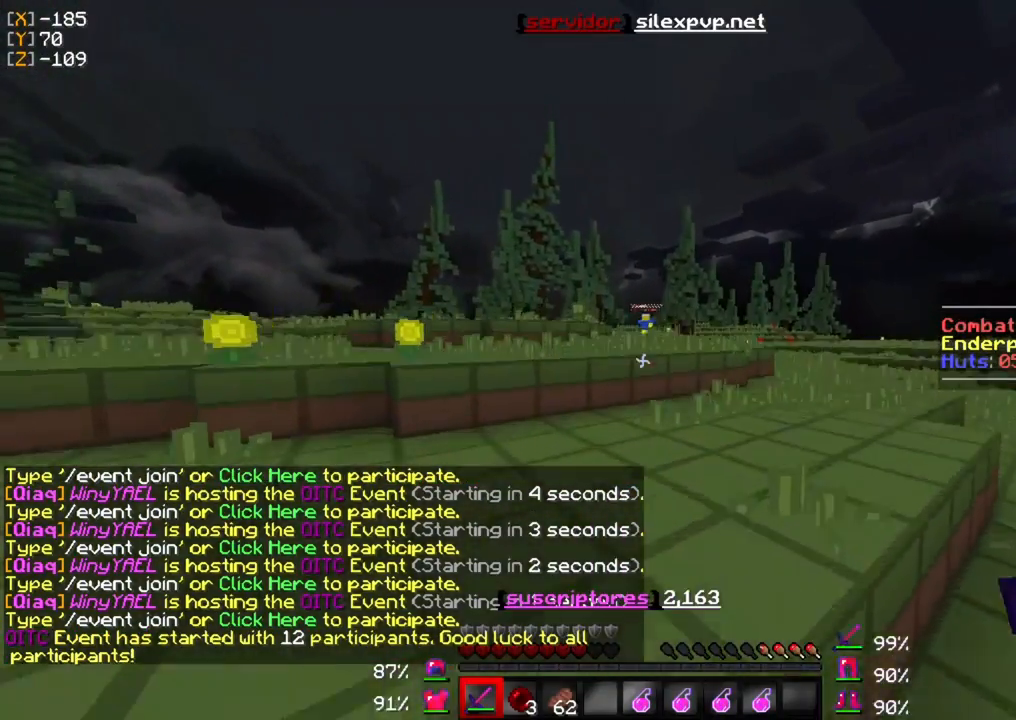
{"keys": ["w"], "mouse": [], "events": []}
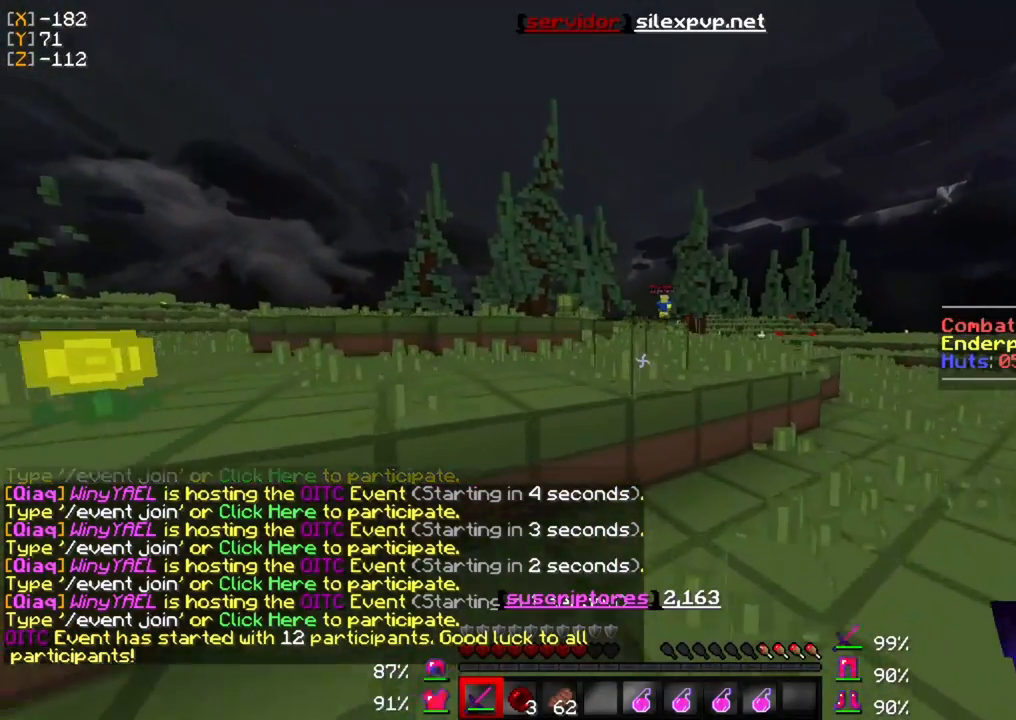
{"keys": ["w"], "mouse": [], "events": []}